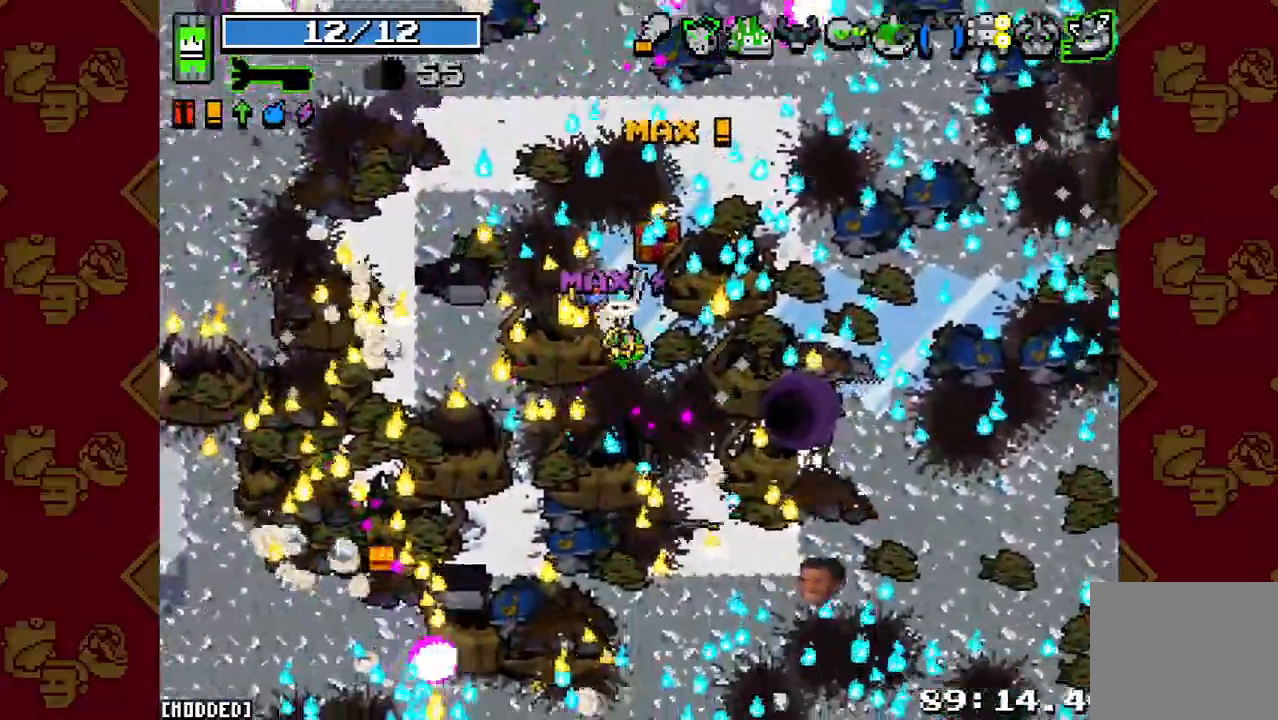
Gameplay with a controller (PlayStation layout); each line is a JSON object with the inputs held at the frame after it. "button_events" lists button changes between this image and that frame as [ms after this image, input, new state], when the widget could be followed in between (sticks are given only as held states). Not read: L3 R3.
{"buttons": [], "left_stick": "center", "right_stick": "center", "button_events": [[100, "L2", "down"], [200, "L2", "up"], [333, "L1", "down"], [433, "L1", "up"]]}
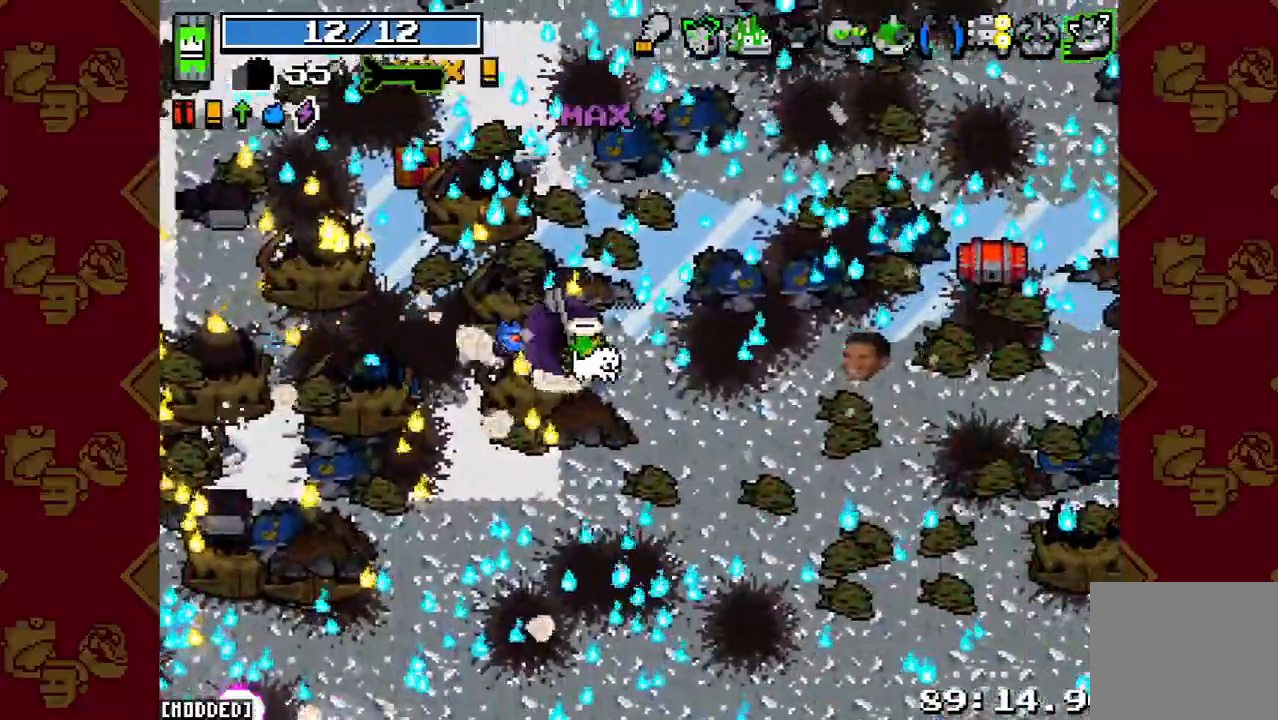
{"buttons": [], "left_stick": "center", "right_stick": "center", "button_events": []}
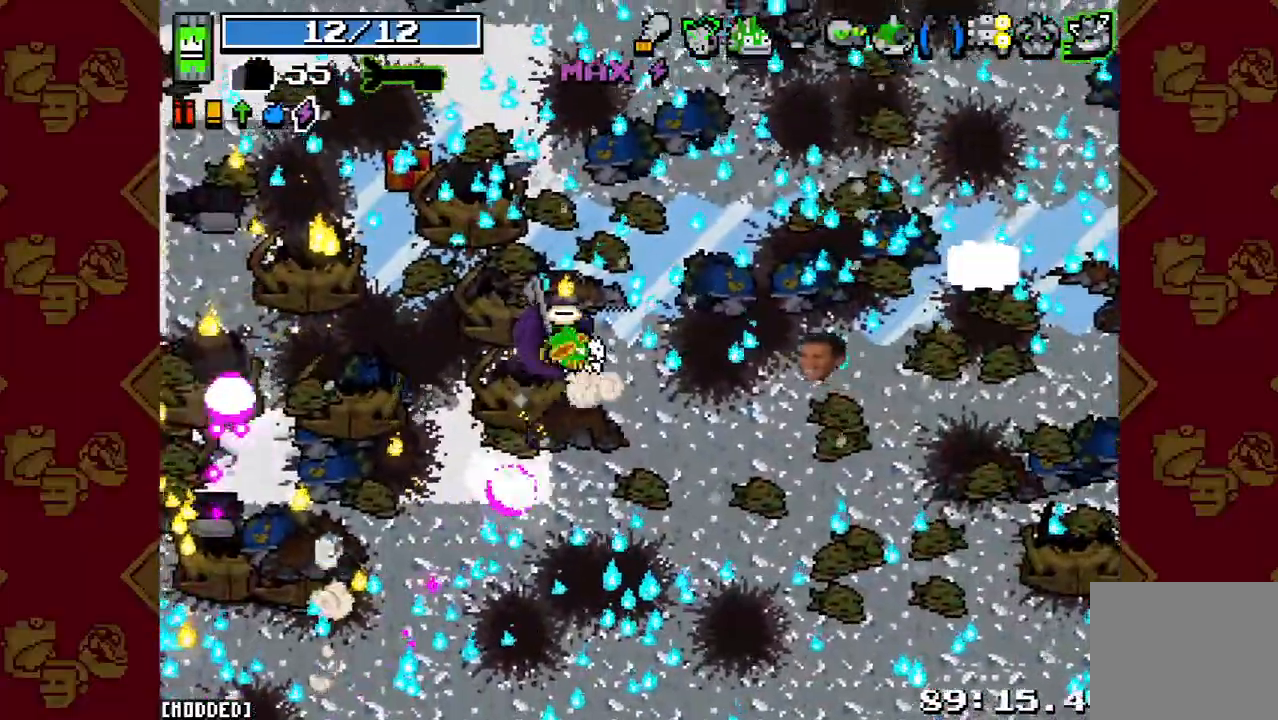
{"buttons": [], "left_stick": "center", "right_stick": "center", "button_events": []}
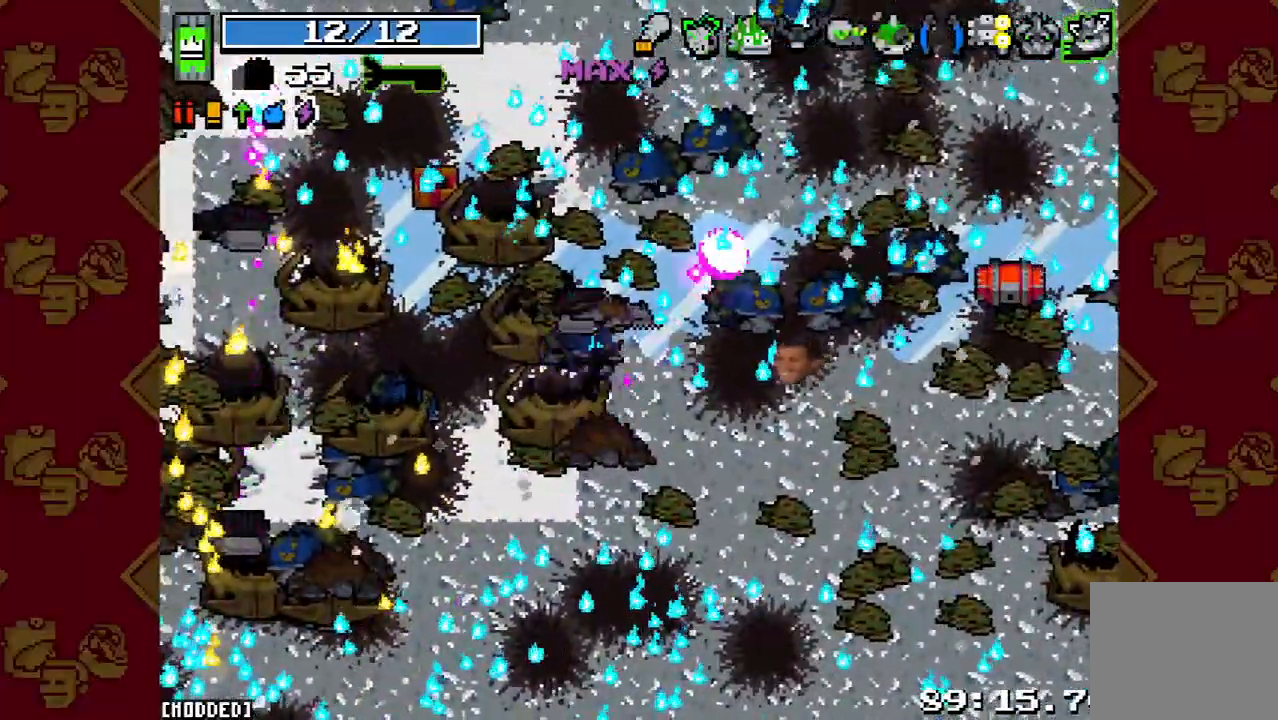
{"buttons": [], "left_stick": "center", "right_stick": "center", "button_events": []}
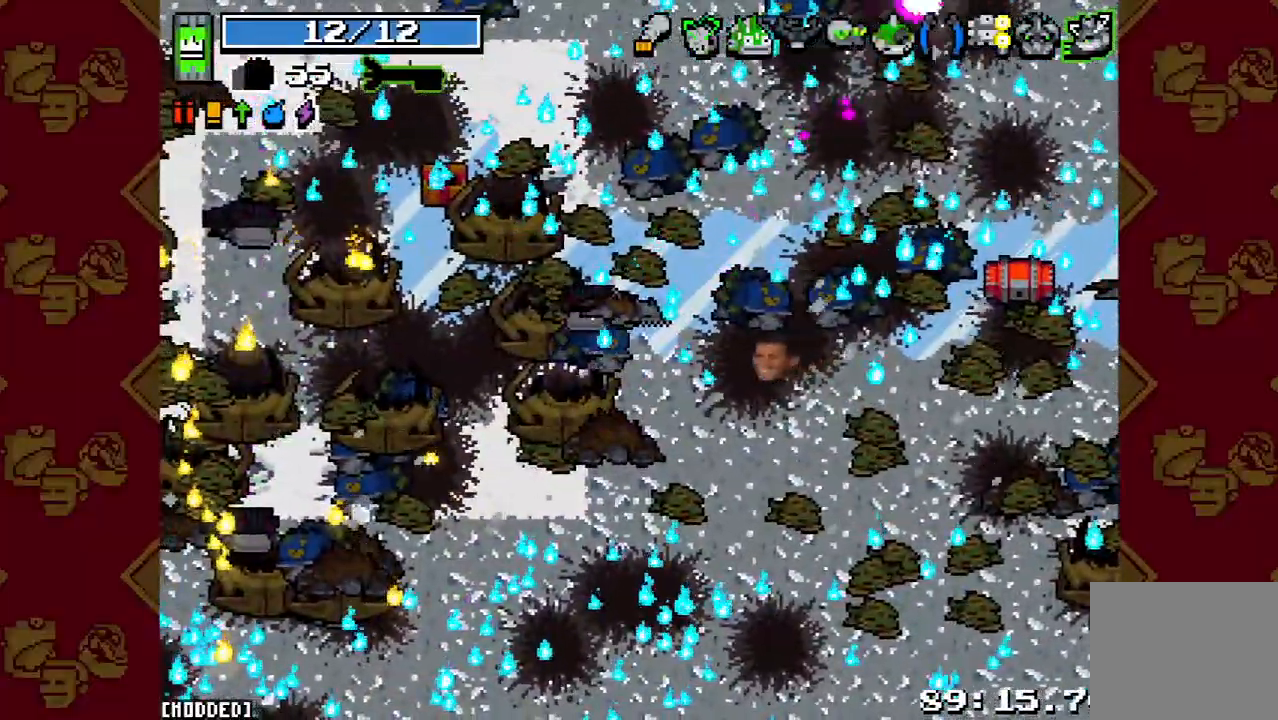
{"buttons": [], "left_stick": "center", "right_stick": "center", "button_events": []}
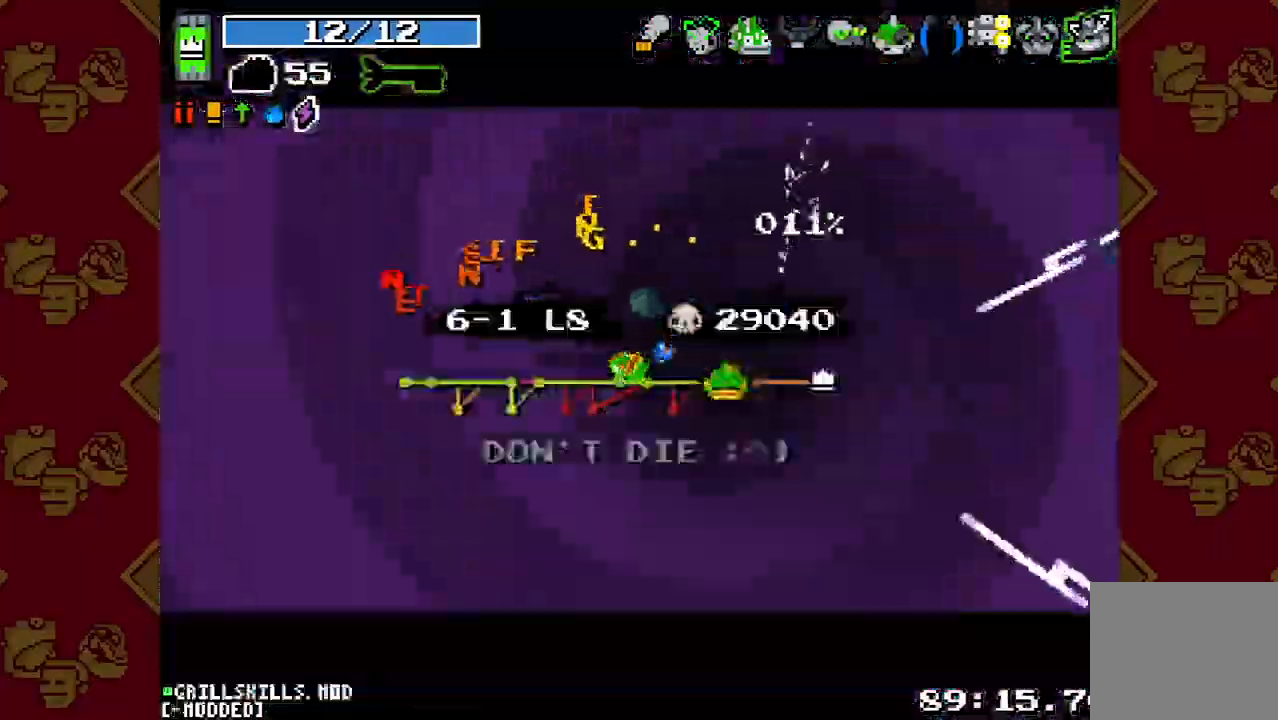
{"buttons": [], "left_stick": "center", "right_stick": "center", "button_events": []}
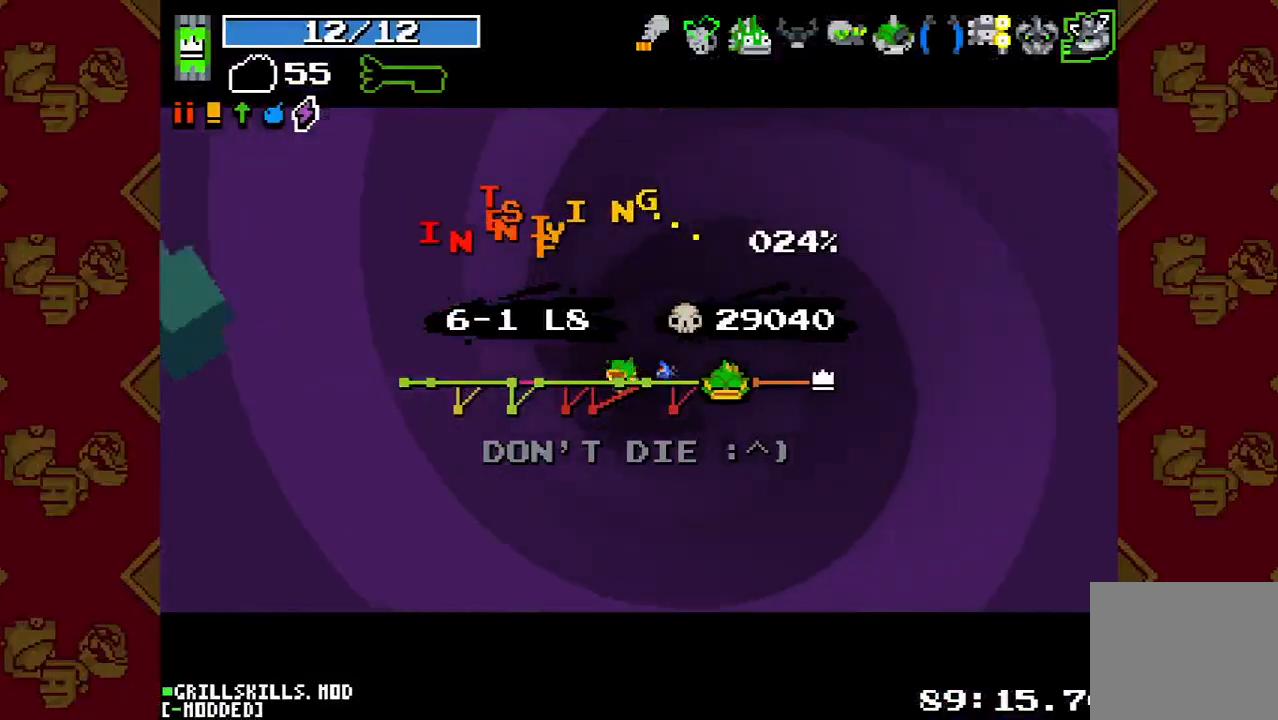
{"buttons": [], "left_stick": "center", "right_stick": "center", "button_events": []}
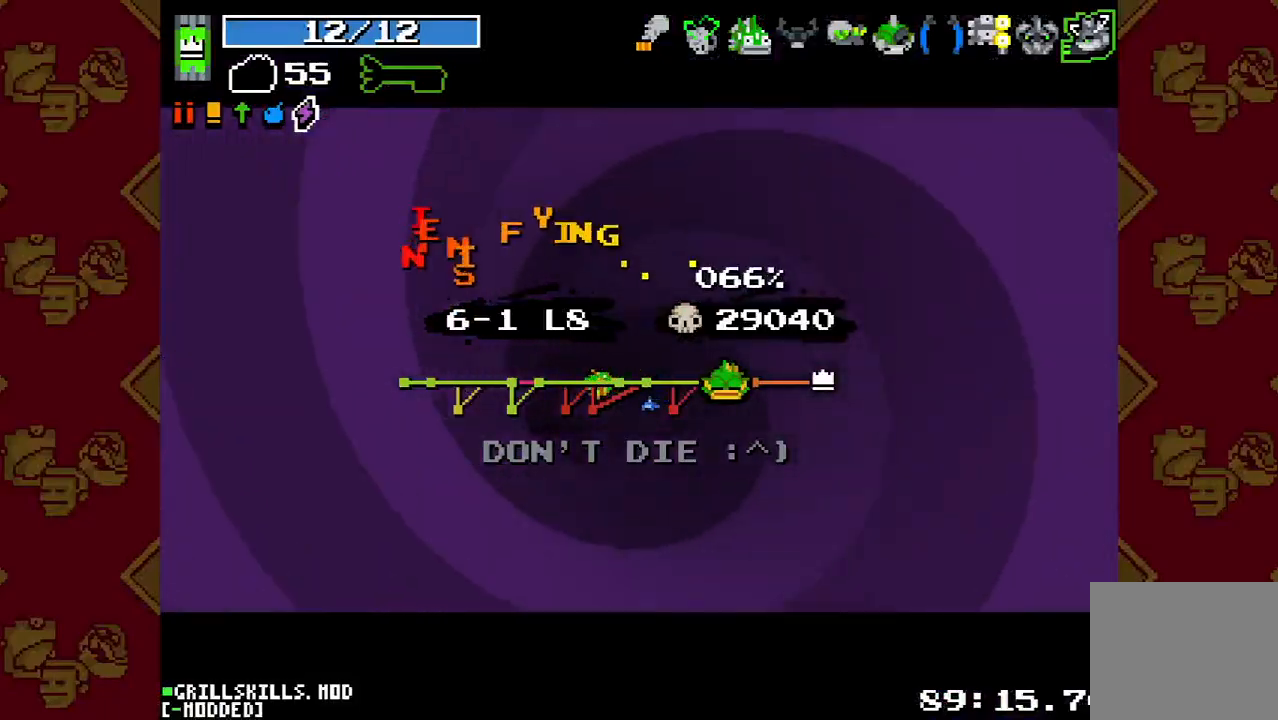
{"buttons": [], "left_stick": "center", "right_stick": "center", "button_events": []}
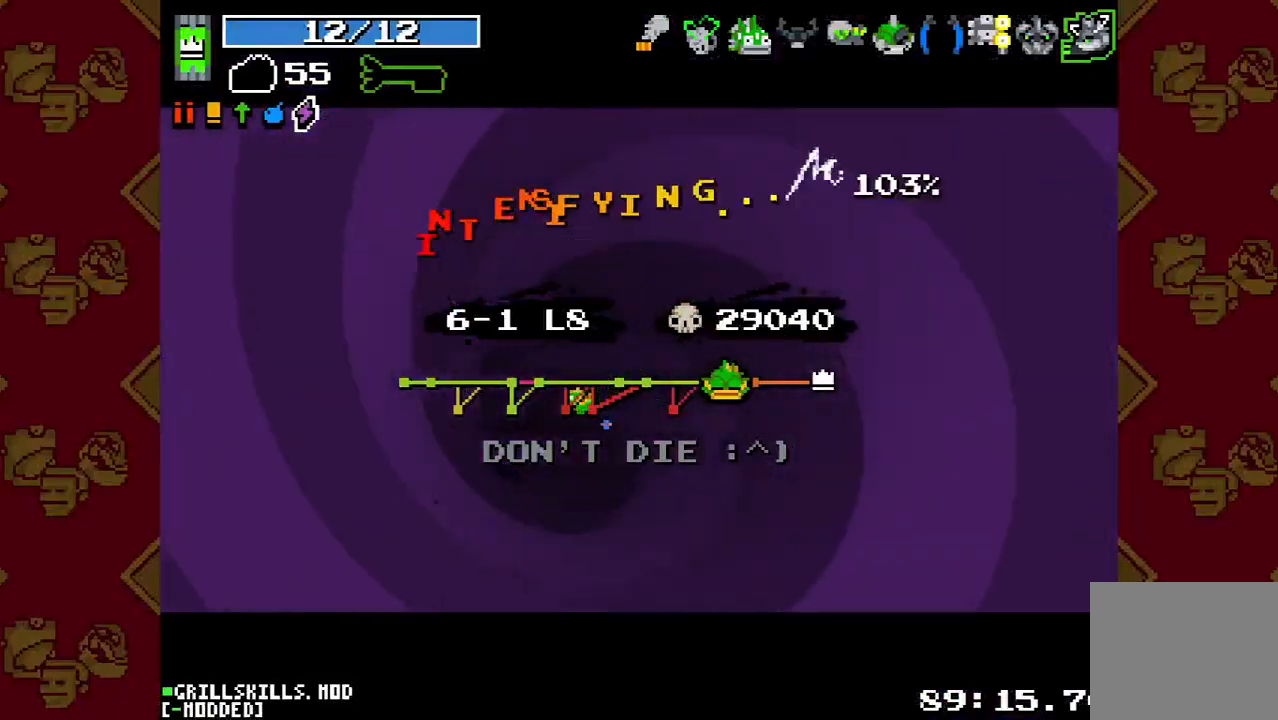
{"buttons": [], "left_stick": "center", "right_stick": "center", "button_events": []}
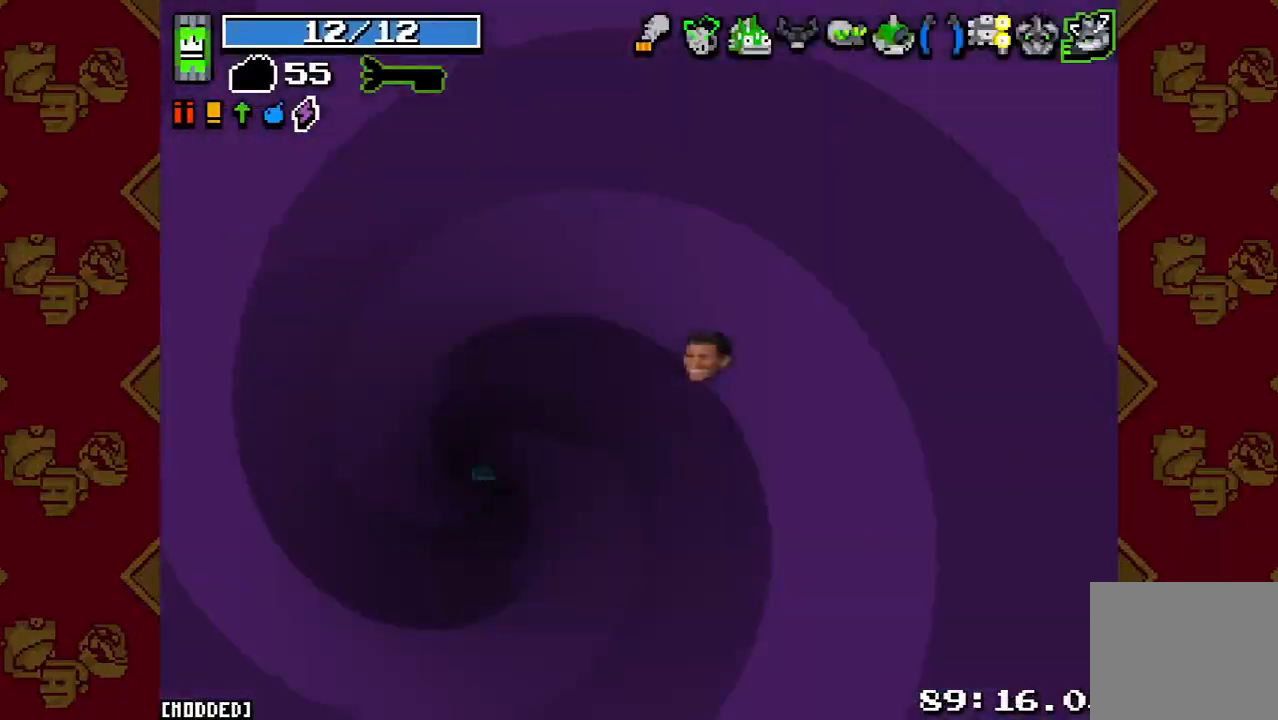
{"buttons": [], "left_stick": "right", "right_stick": "down-left", "button_events": []}
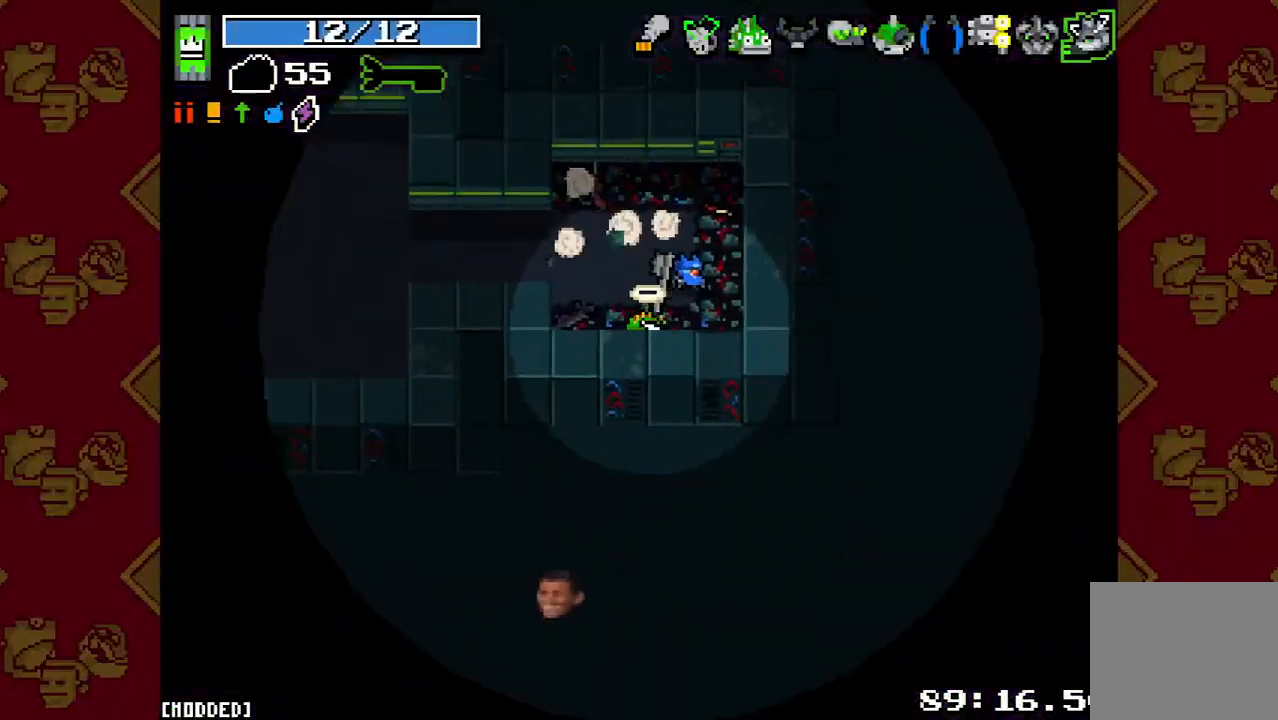
{"buttons": ["R2"], "left_stick": "left", "right_stick": "left", "button_events": [[400, "R2", "down"]]}
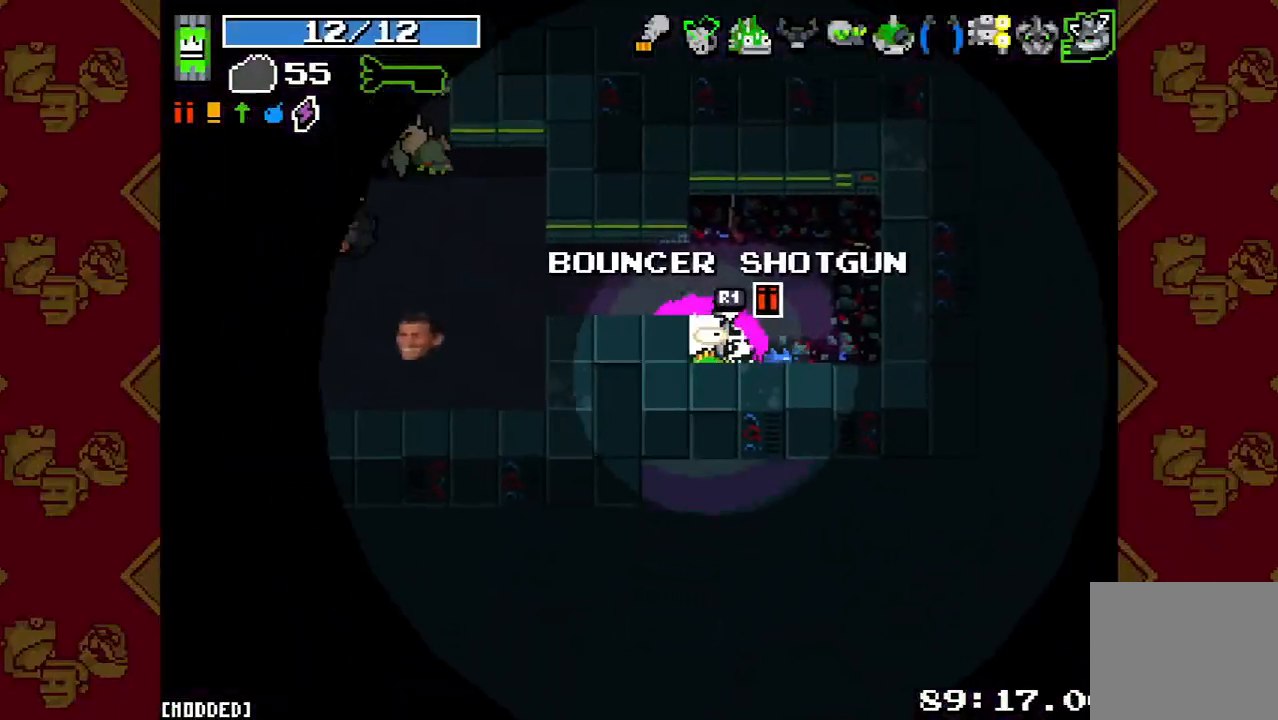
{"buttons": [], "left_stick": "left", "right_stick": "left", "button_events": [[33, "L1", "down"], [67, "R2", "up"], [133, "L1", "up"]]}
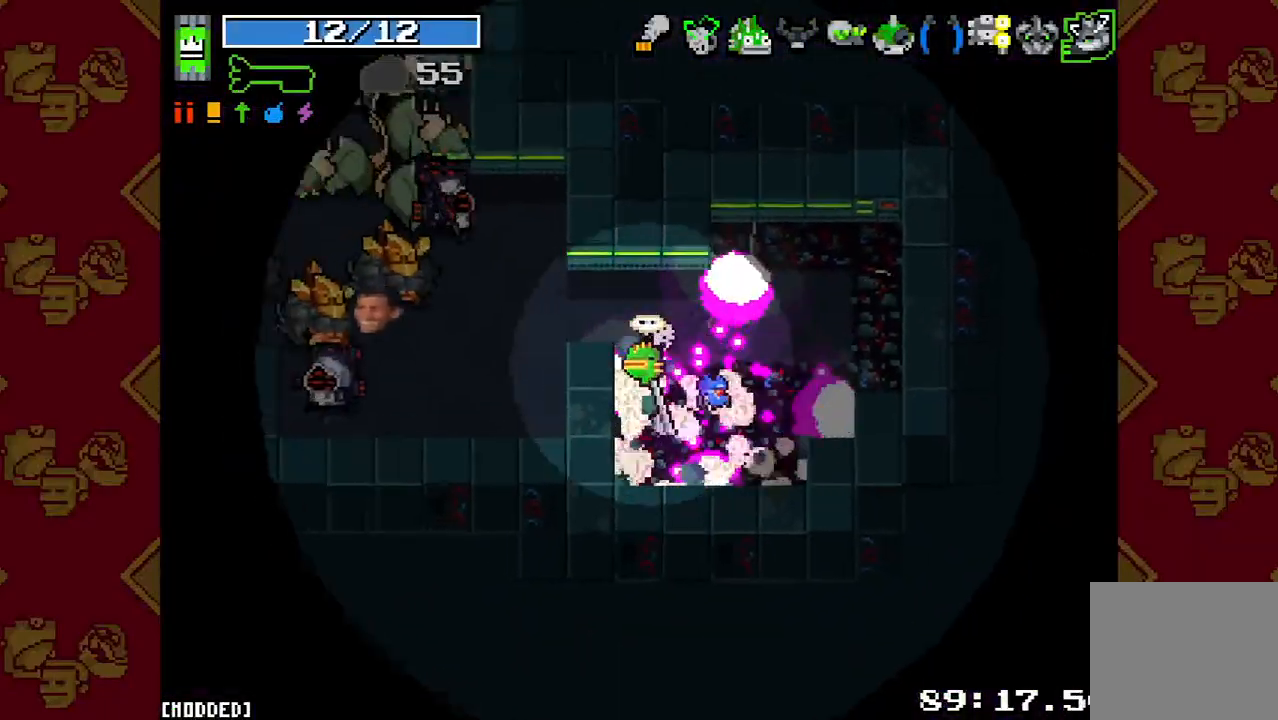
{"buttons": ["R2"], "left_stick": "down-right", "right_stick": "left", "button_events": [[100, "R2", "down"], [267, "R2", "up"], [400, "R2", "down"]]}
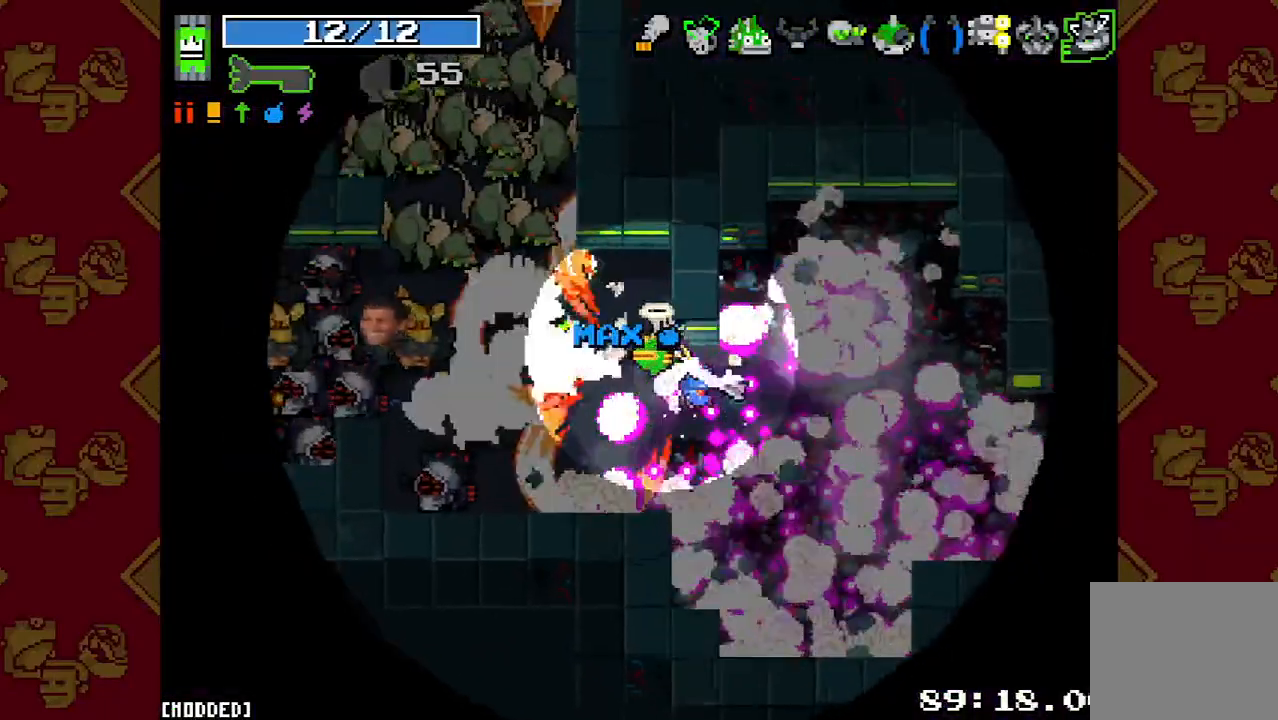
{"buttons": ["L1"], "left_stick": "up", "right_stick": "left", "button_events": [[33, "R2", "up"], [133, "R2", "down"], [233, "R2", "up"], [333, "R2", "down"], [433, "R2", "up"], [467, "L1", "down"]]}
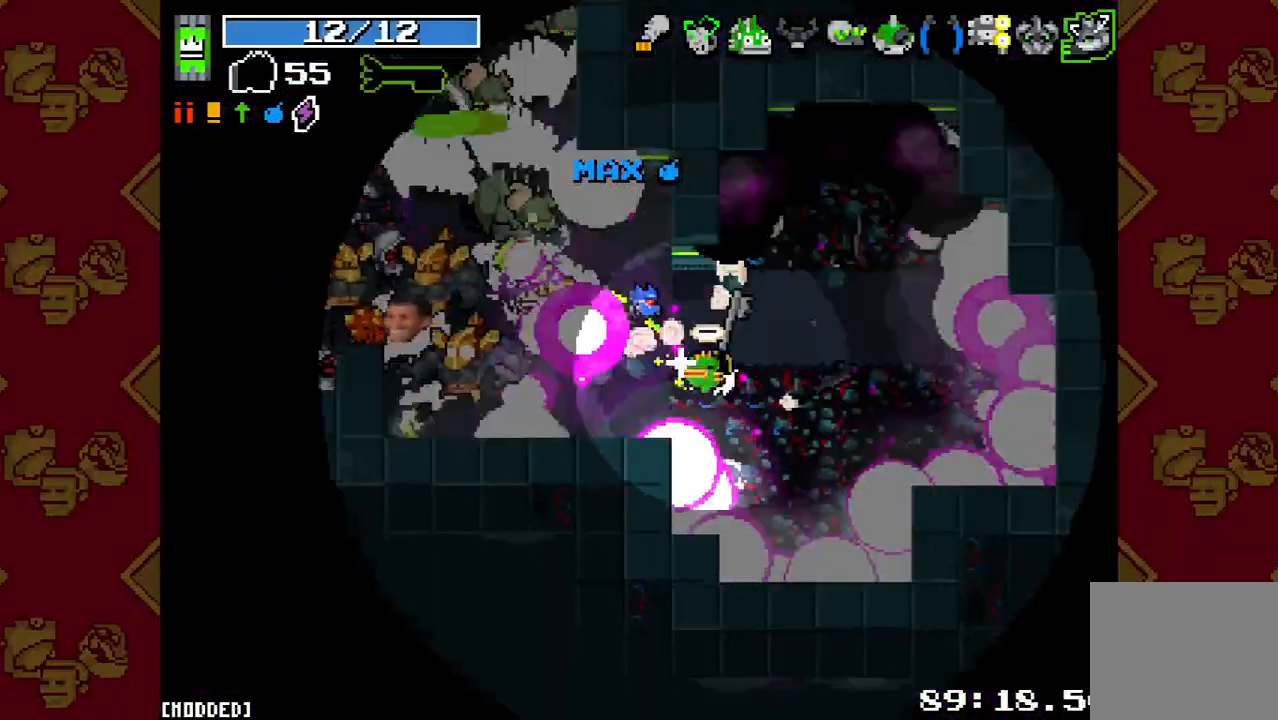
{"buttons": ["R2"], "left_stick": "down", "right_stick": "left", "button_events": [[67, "L1", "up"], [67, "R2", "down"], [167, "R2", "up"], [267, "R2", "down"], [367, "R2", "up"], [467, "R2", "down"]]}
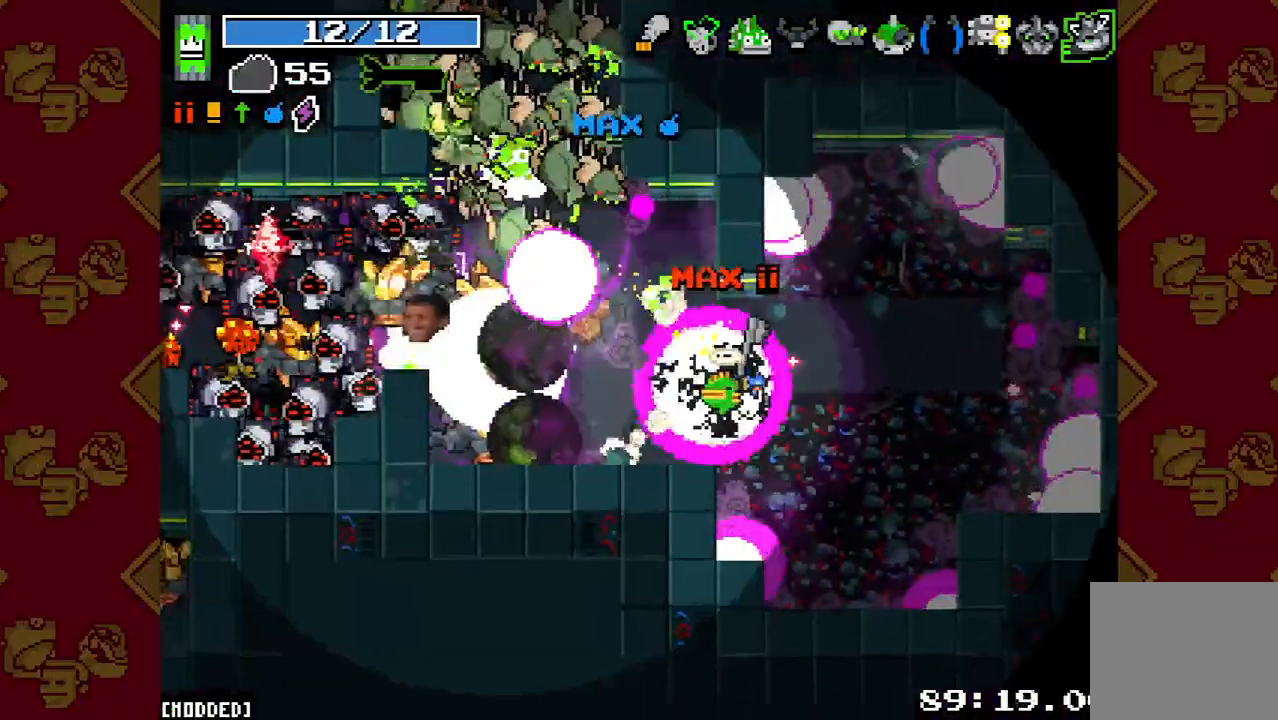
{"buttons": ["L1"], "left_stick": "down-right", "right_stick": "left", "button_events": [[33, "L1", "down"], [67, "R2", "up"], [133, "L1", "up"], [167, "R2", "down"], [267, "R2", "up"], [367, "R2", "down"], [467, "L1", "down"], [467, "R2", "up"]]}
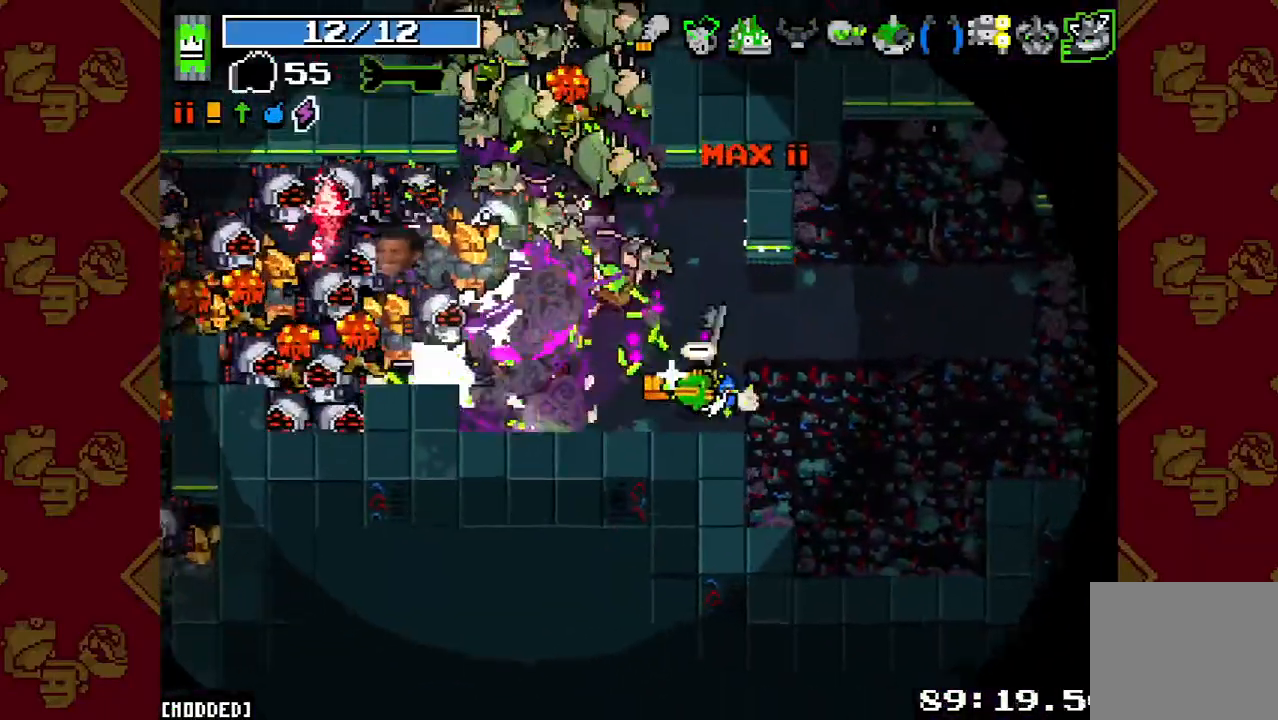
{"buttons": ["R2"], "left_stick": "right", "right_stick": "left", "button_events": [[67, "L1", "up"], [67, "R2", "down"], [167, "R2", "up"], [267, "R2", "down"], [367, "R2", "up"], [467, "R2", "down"]]}
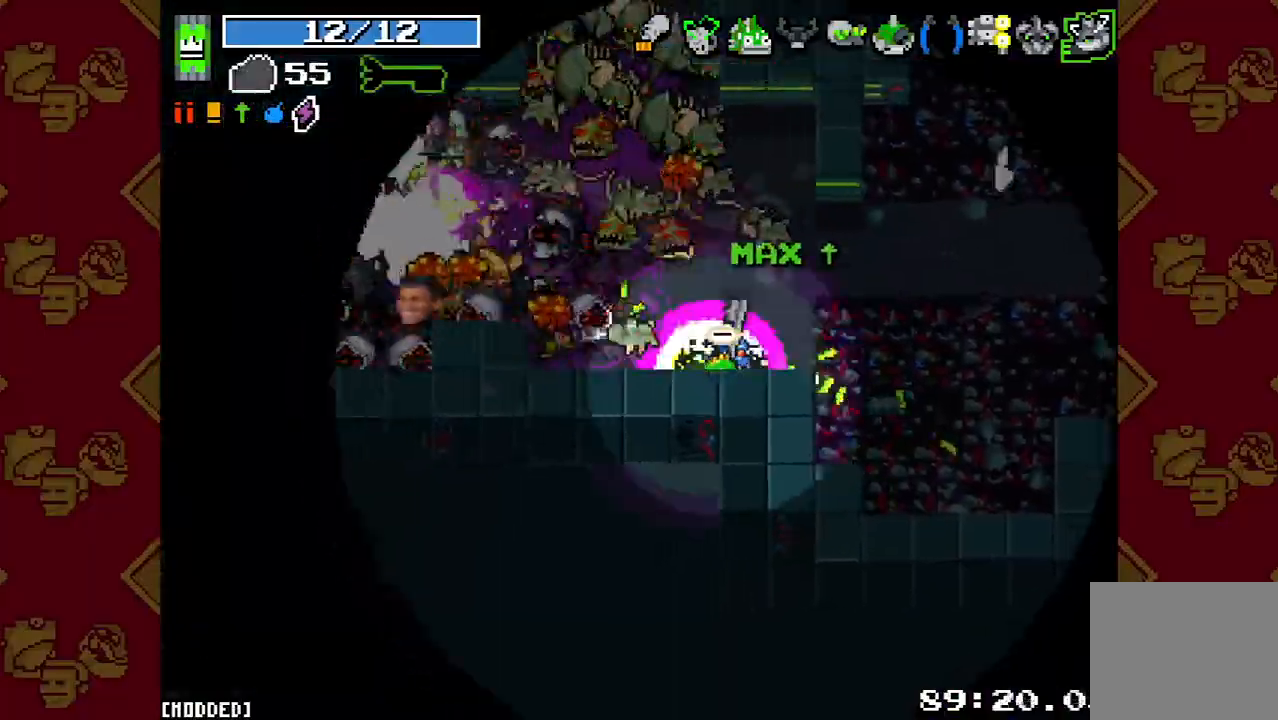
{"buttons": [], "left_stick": "down-right", "right_stick": "up-left", "button_events": [[67, "R2", "up"], [167, "R2", "down"], [267, "R2", "up"], [333, "R2", "down"], [433, "R2", "up"]]}
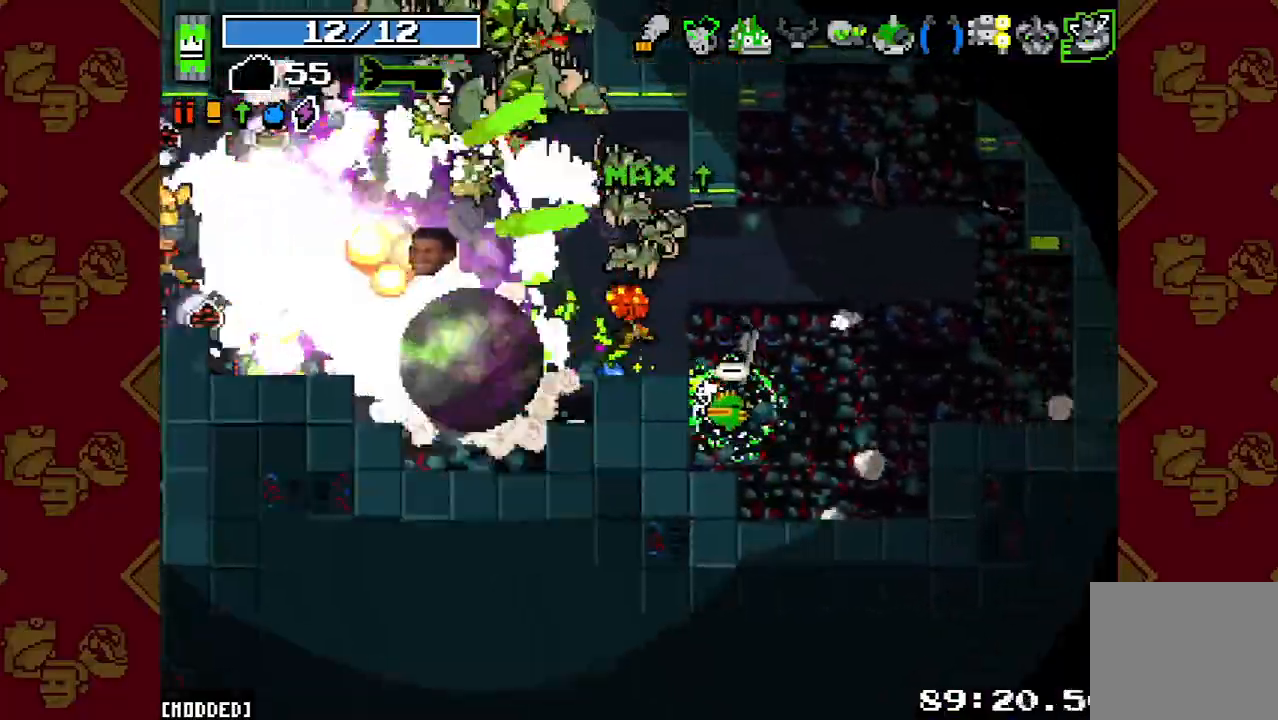
{"buttons": ["R2"], "left_stick": "up-left", "right_stick": "up-left", "button_events": [[33, "R2", "down"], [133, "R2", "up"], [233, "R2", "down"], [333, "R2", "up"], [433, "R2", "down"]]}
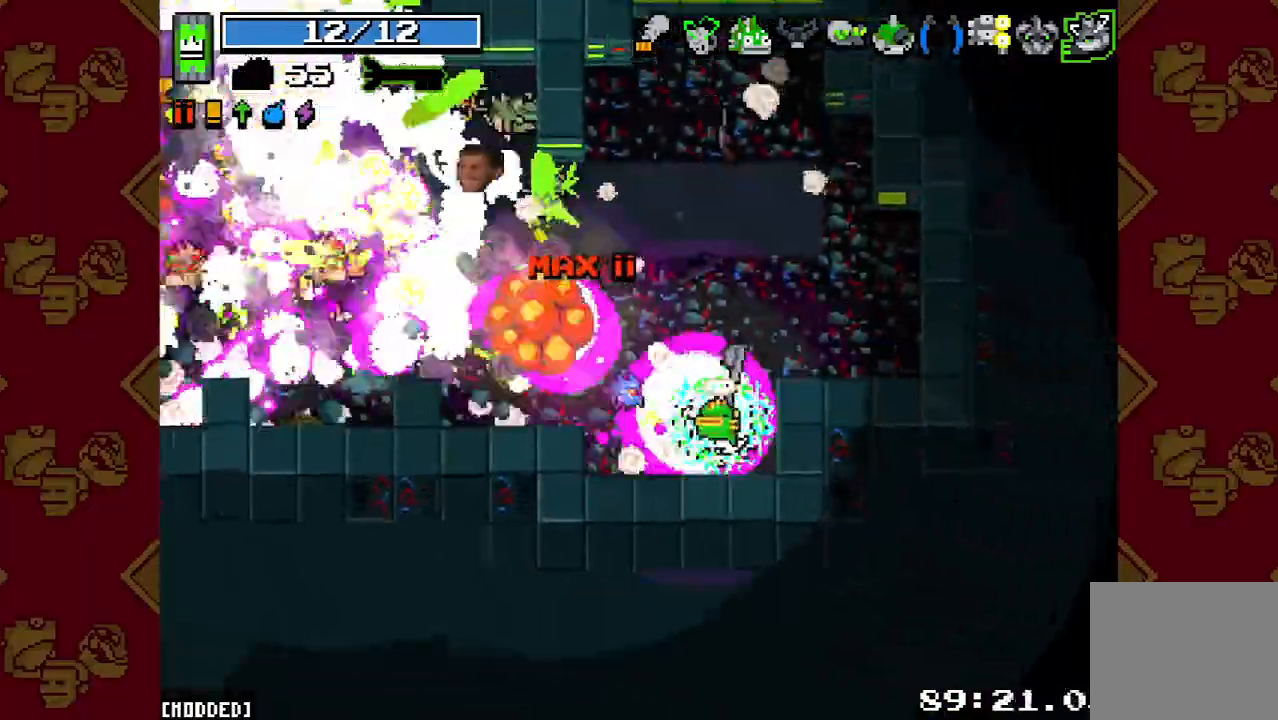
{"buttons": ["R2"], "left_stick": "left", "right_stick": "up-left", "button_events": [[67, "R2", "up"], [167, "R2", "down"], [300, "R2", "up"], [400, "R2", "down"]]}
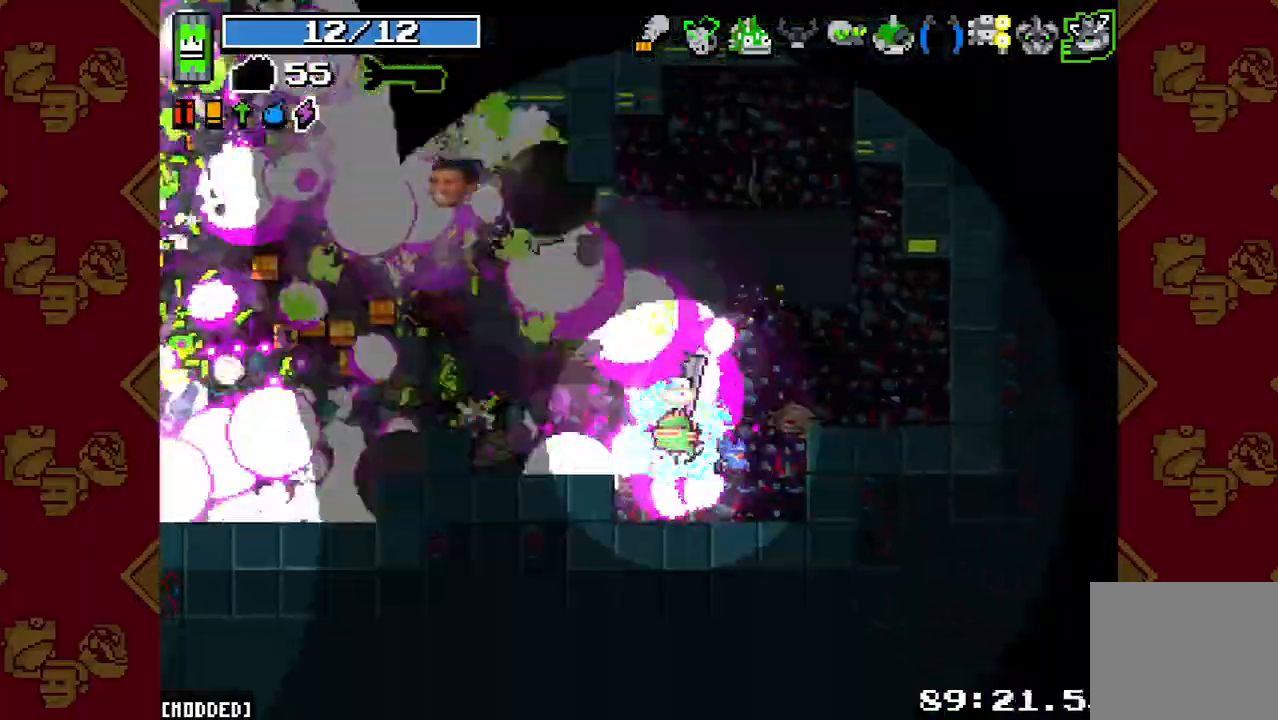
{"buttons": ["L2", "R2"], "left_stick": "up-left", "right_stick": "up-left", "button_events": [[33, "R2", "up"], [133, "R2", "down"], [267, "R2", "up"], [433, "L2", "down"], [433, "R2", "down"]]}
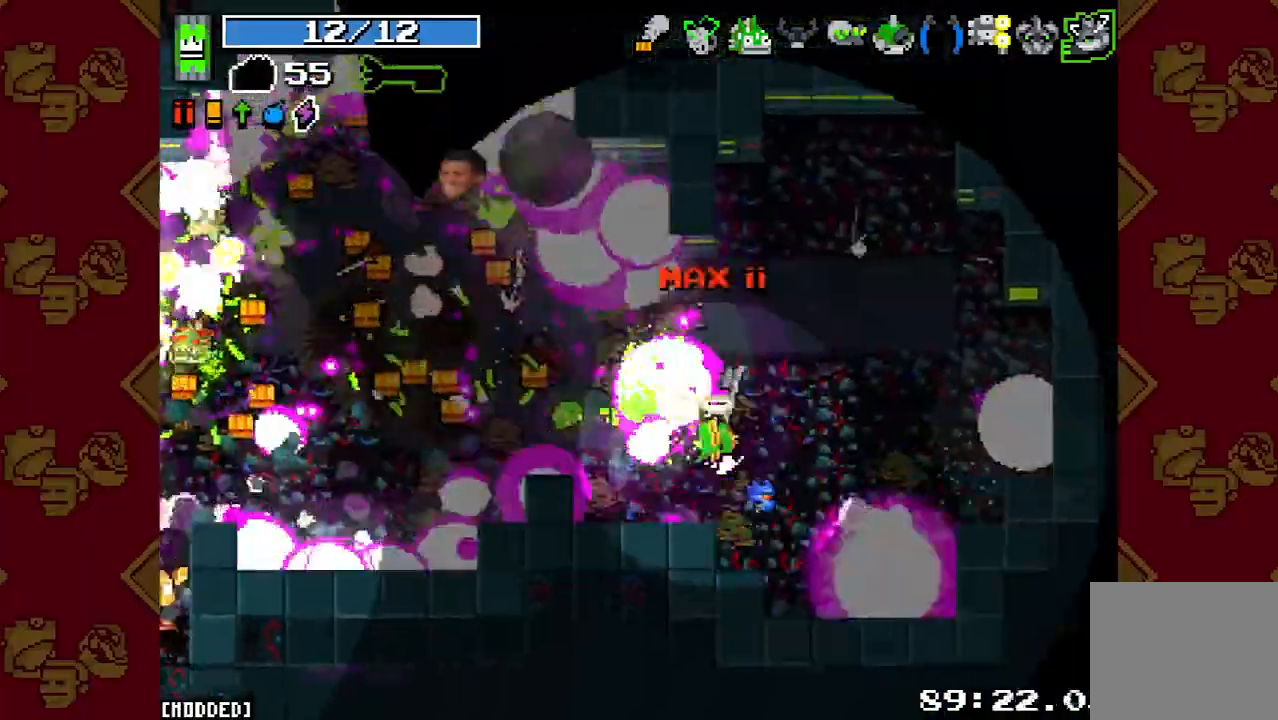
{"buttons": [], "left_stick": "up-left", "right_stick": "up-left", "button_events": [[33, "R2", "up"], [100, "L2", "up"], [167, "R2", "down"], [333, "R2", "up"]]}
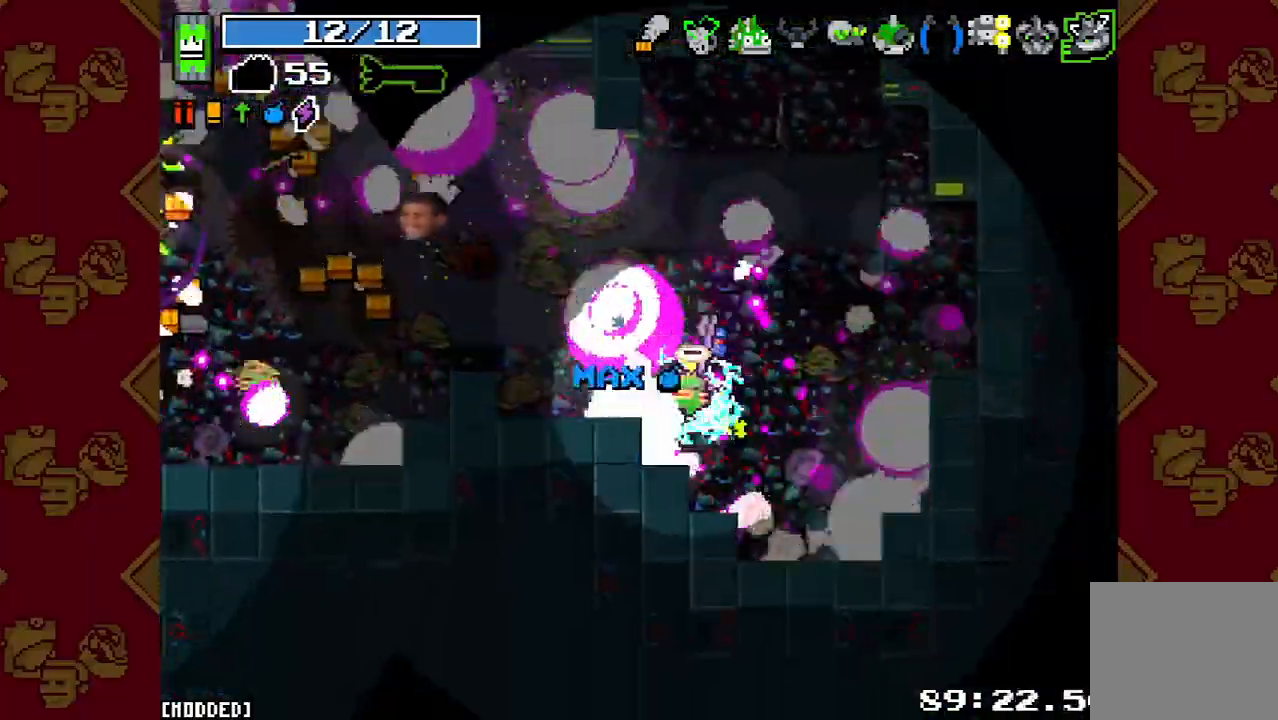
{"buttons": [], "left_stick": "up-left", "right_stick": "up-left", "button_events": [[67, "L2", "down"], [233, "L2", "up"], [333, "L2", "down"], [467, "L2", "up"]]}
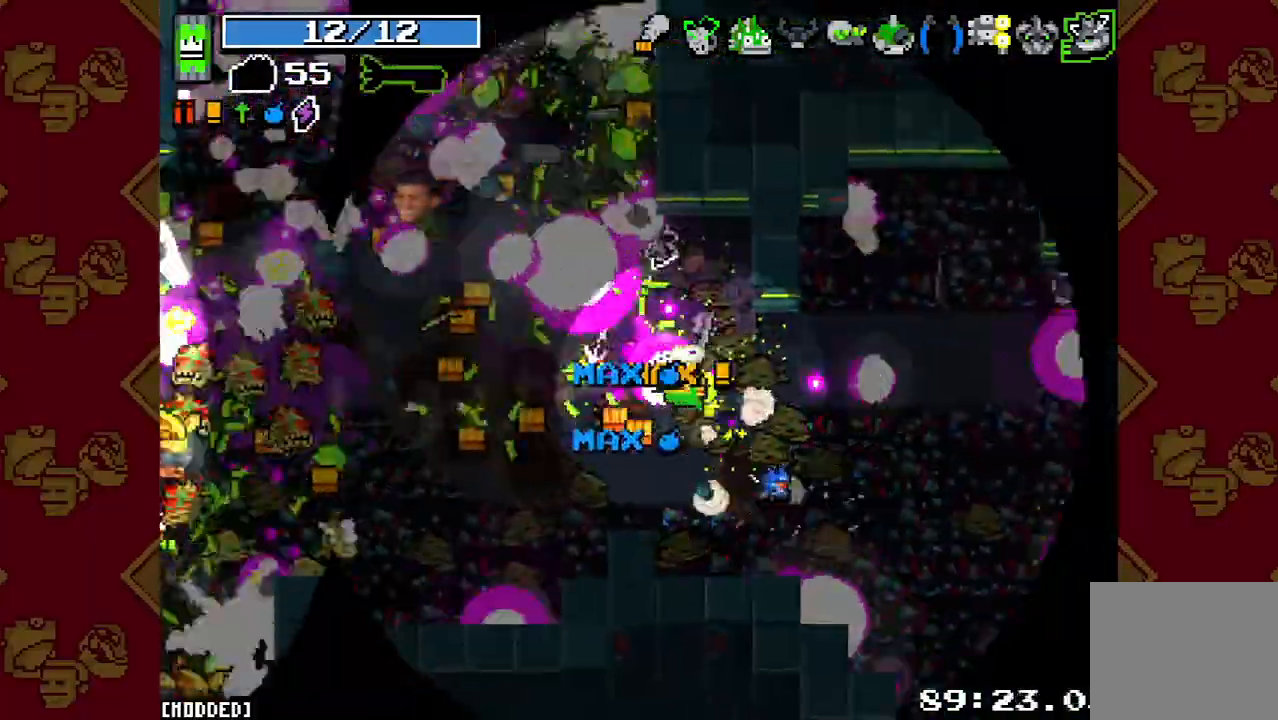
{"buttons": [], "left_stick": "left", "right_stick": "left", "button_events": [[33, "R2", "down"], [167, "R2", "up"], [333, "R2", "down"], [433, "R2", "up"]]}
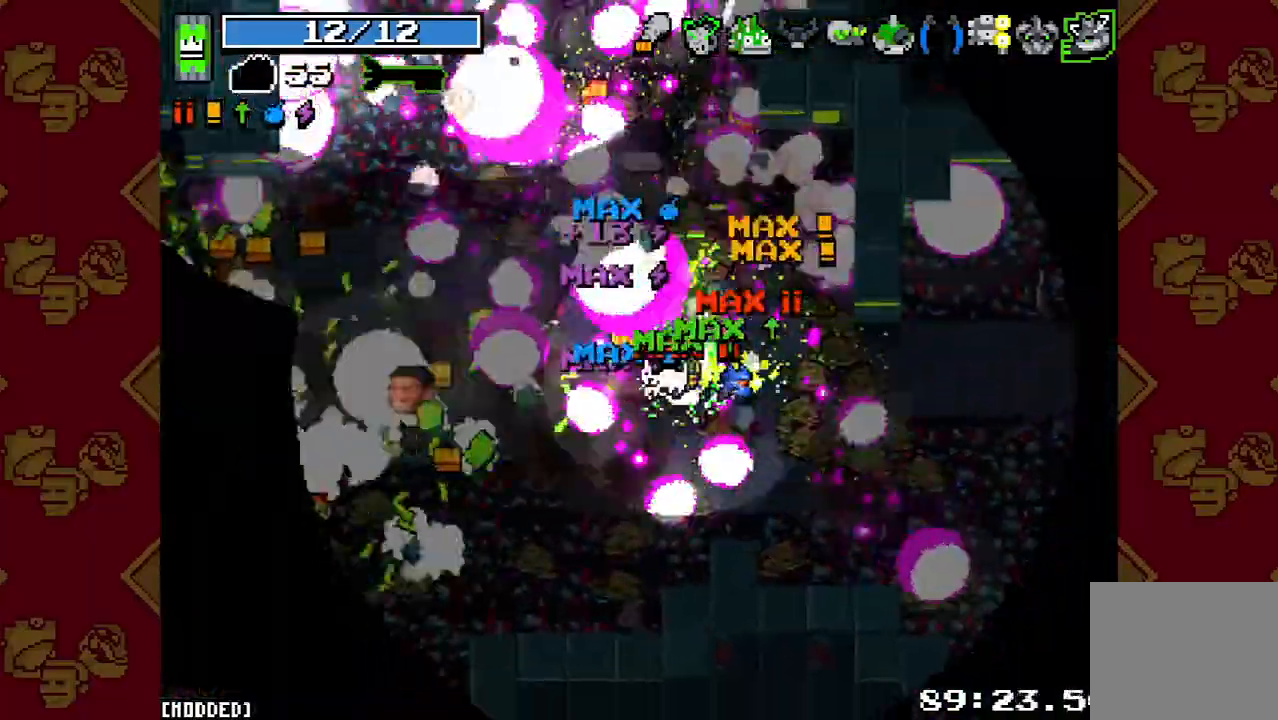
{"buttons": ["R2"], "left_stick": "up-left", "right_stick": "left", "button_events": [[67, "R2", "down"], [200, "R2", "up"], [300, "R2", "down"], [400, "R2", "up"], [500, "R2", "down"]]}
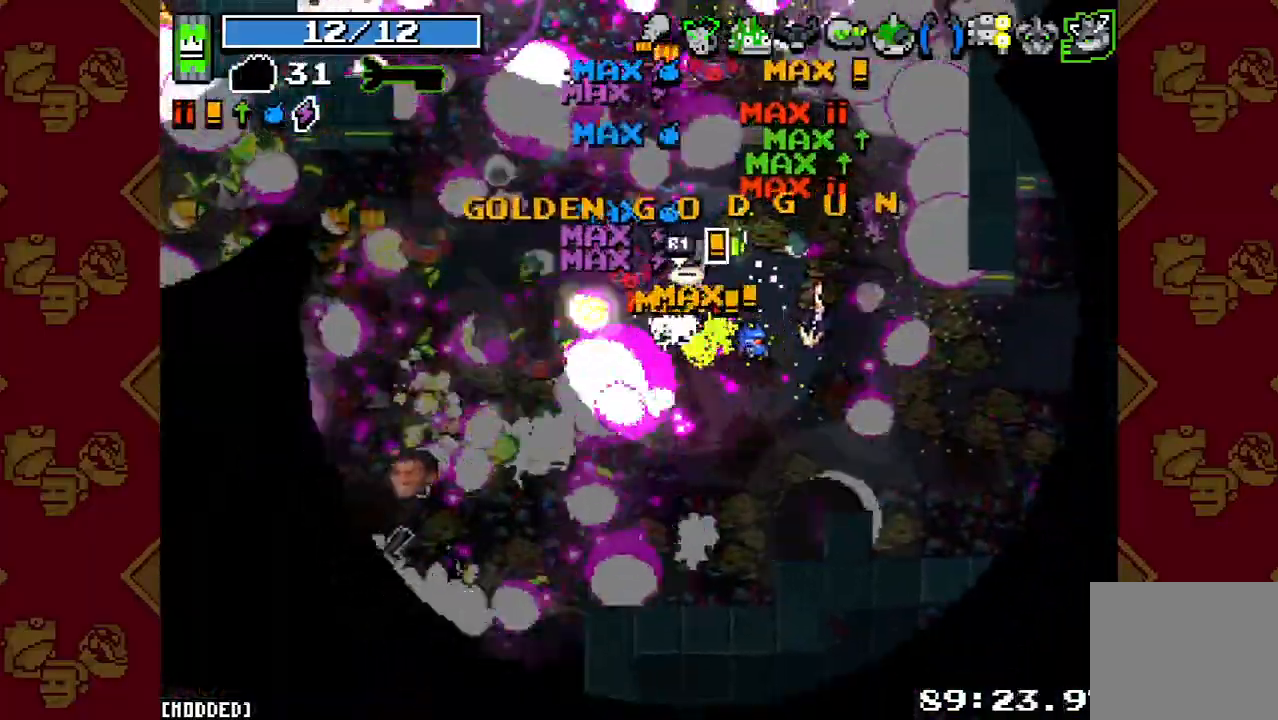
{"buttons": ["R2"], "left_stick": "down-left", "right_stick": "down-left", "button_events": [[133, "R2", "up"], [233, "R2", "down"], [367, "R2", "up"], [500, "R2", "down"]]}
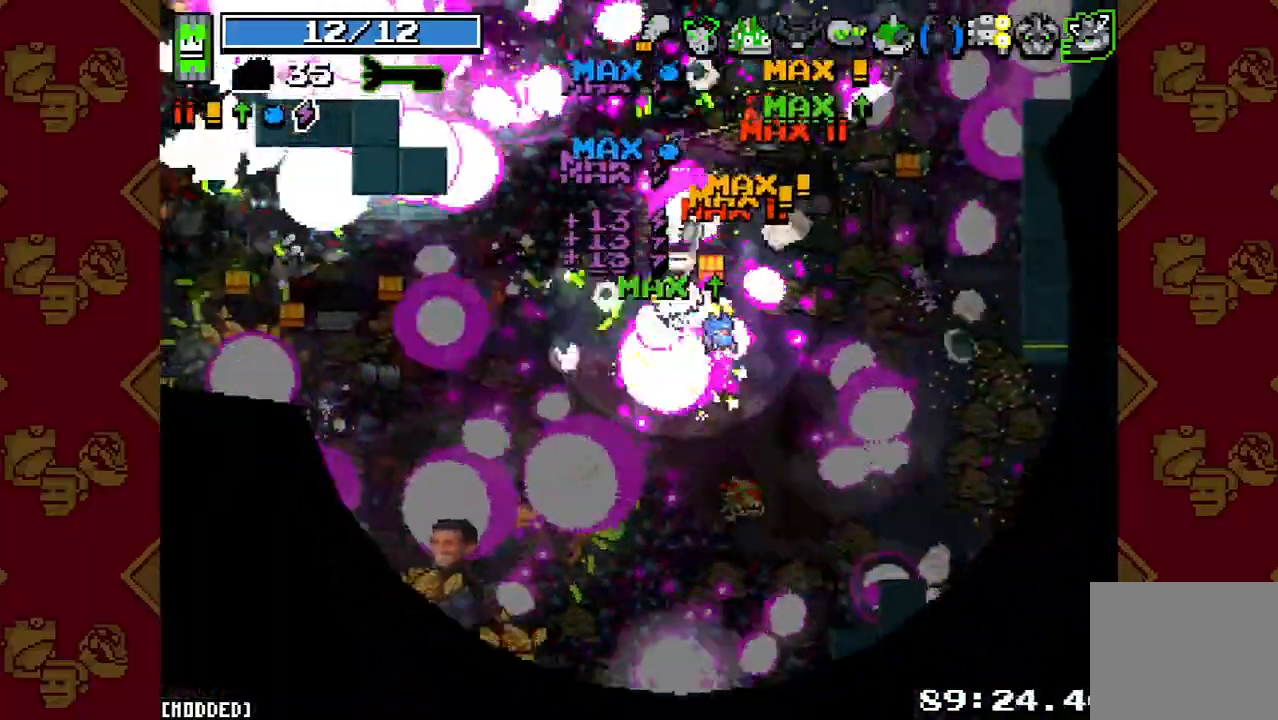
{"buttons": ["L2"], "left_stick": "down-left", "right_stick": "down-left", "button_events": [[100, "R2", "up"], [233, "R2", "down"], [333, "R2", "up"], [400, "L2", "down"]]}
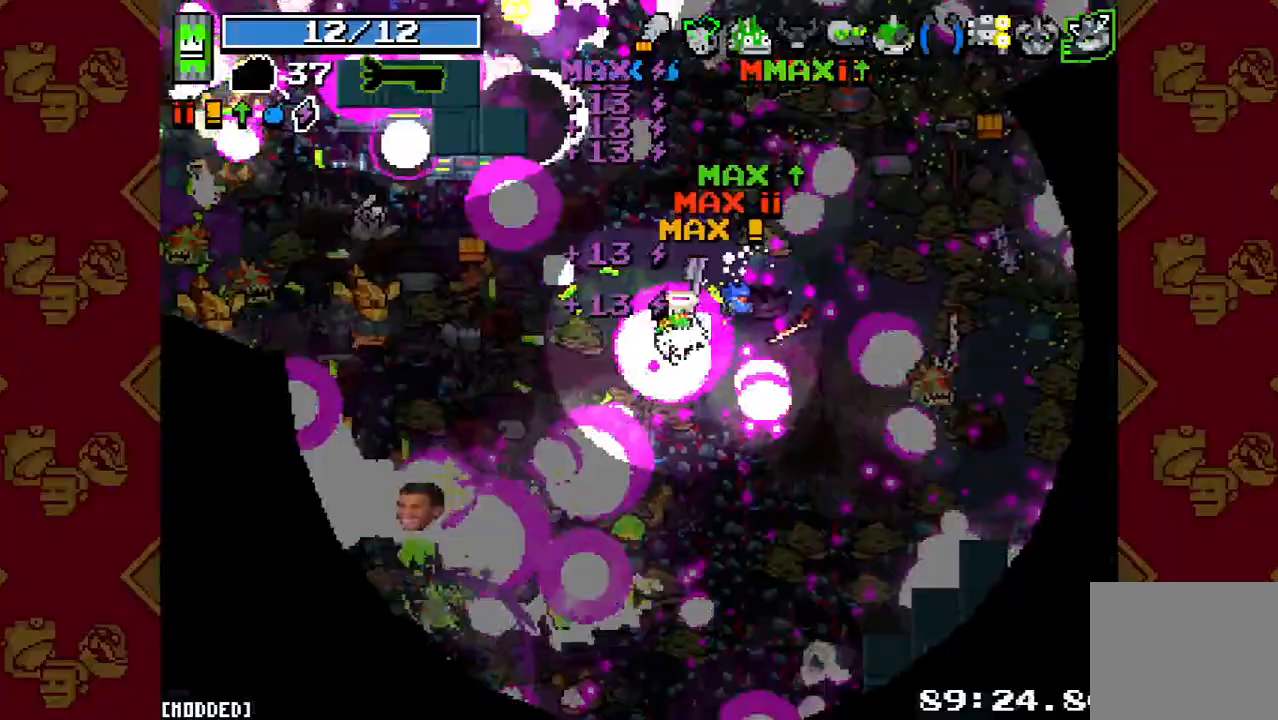
{"buttons": [], "left_stick": "down-left", "right_stick": "down-left", "button_events": [[33, "L2", "up"], [367, "R2", "down"], [467, "R2", "up"]]}
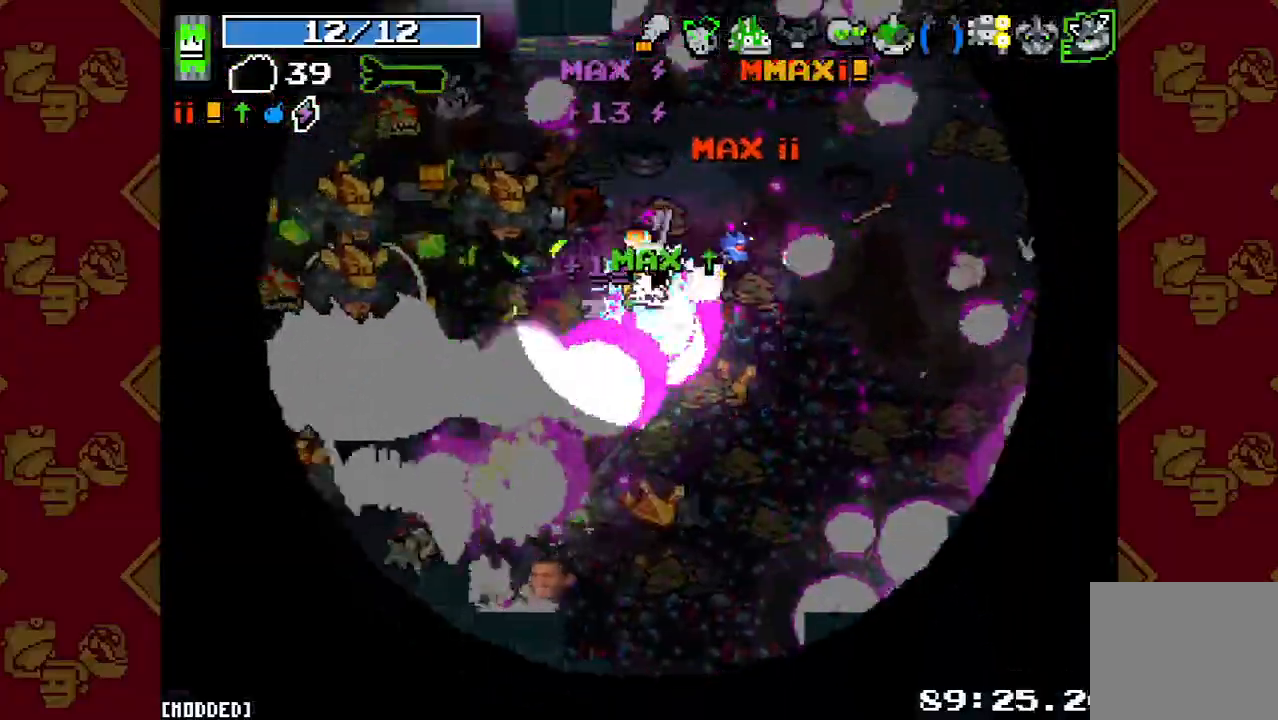
{"buttons": [], "left_stick": "down-right", "right_stick": "left", "button_events": [[100, "R2", "down"], [200, "R2", "up"], [333, "R2", "down"], [433, "R2", "up"]]}